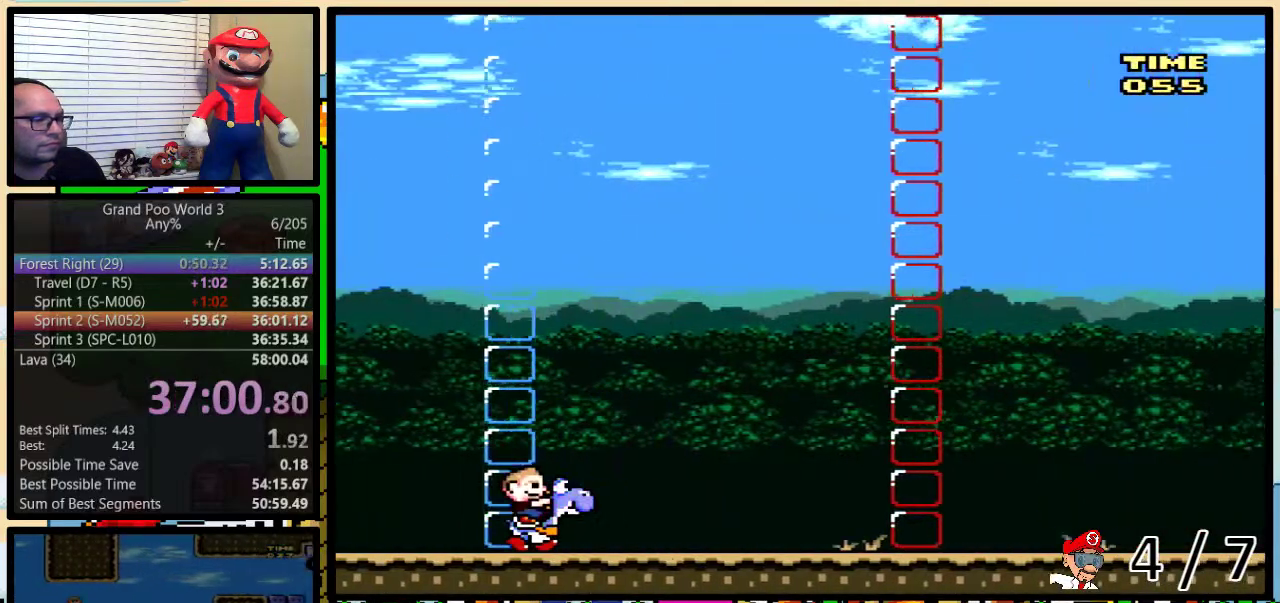
Gameplay with a controller (Nintendo layout); each line is a JSON object with the inputs held at the frame after it. "events" lists button and stick changes between this image and that frame as [ms after this image, input, new state], when the widget could be followed in between. Not read: L3 R3.
{"buttons": ["Y", "DPAD_RIGHT"], "events": []}
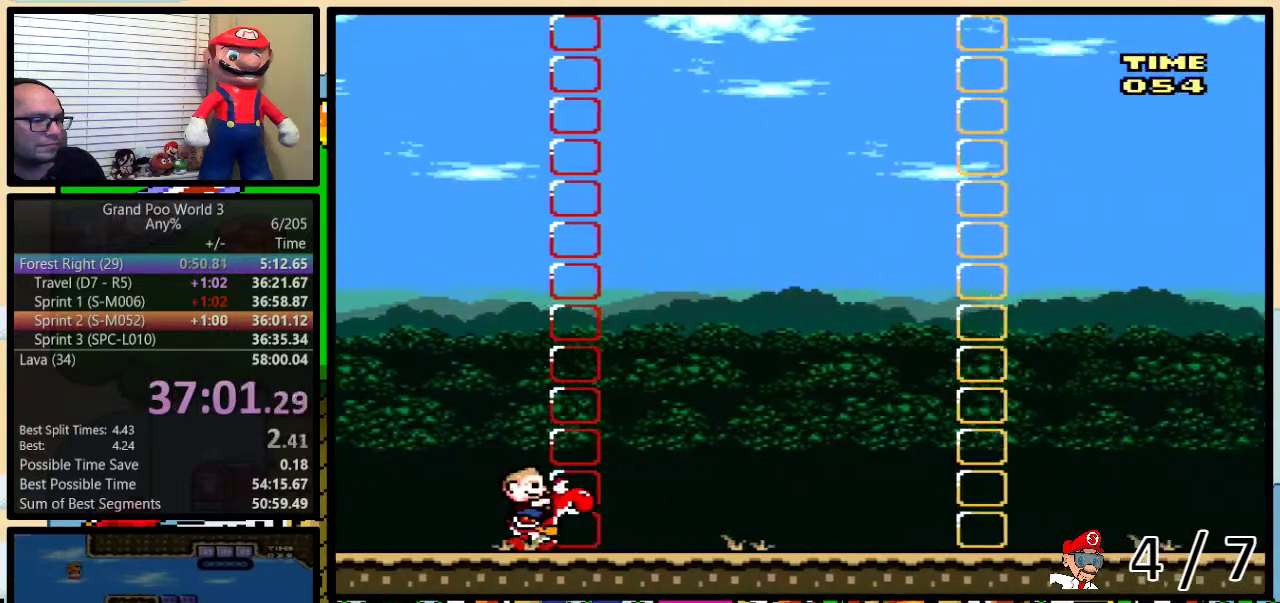
{"buttons": ["DPAD_RIGHT"], "events": [[383, "Y", "up"]]}
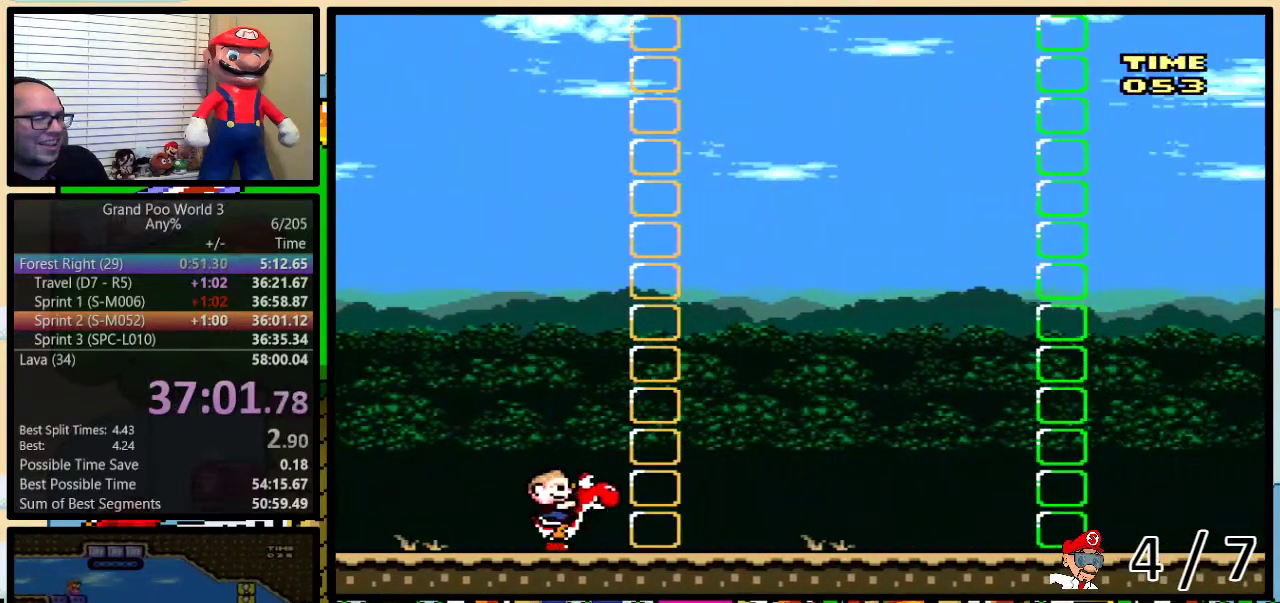
{"buttons": [], "events": [[83, "DPAD_RIGHT", "up"]]}
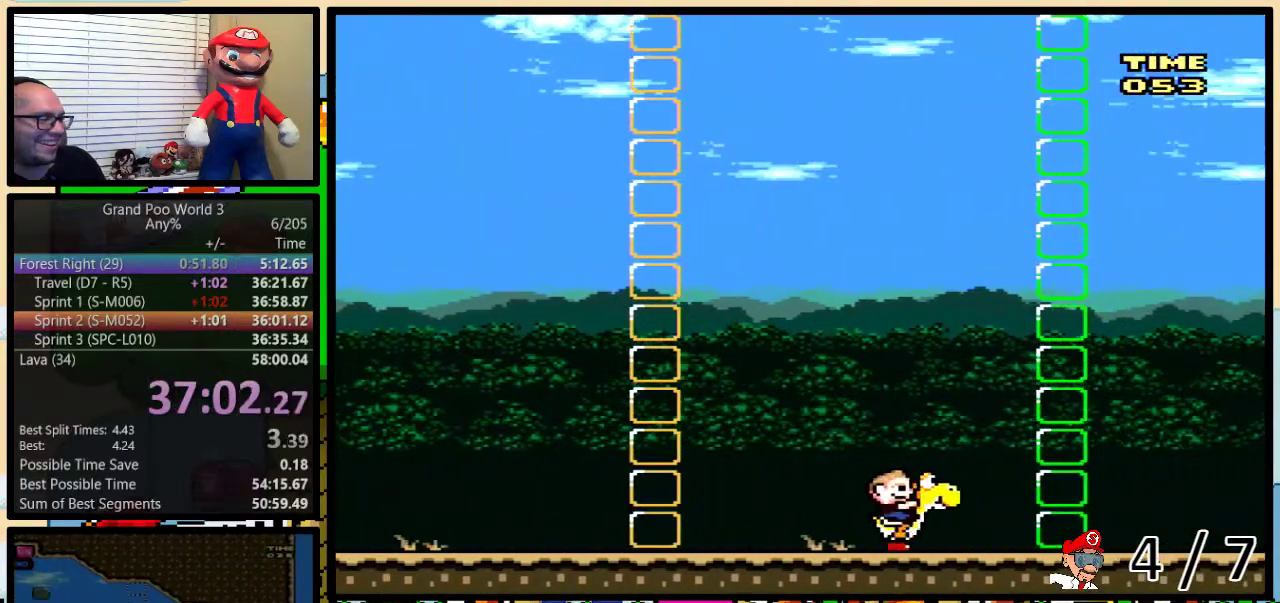
{"buttons": [], "events": []}
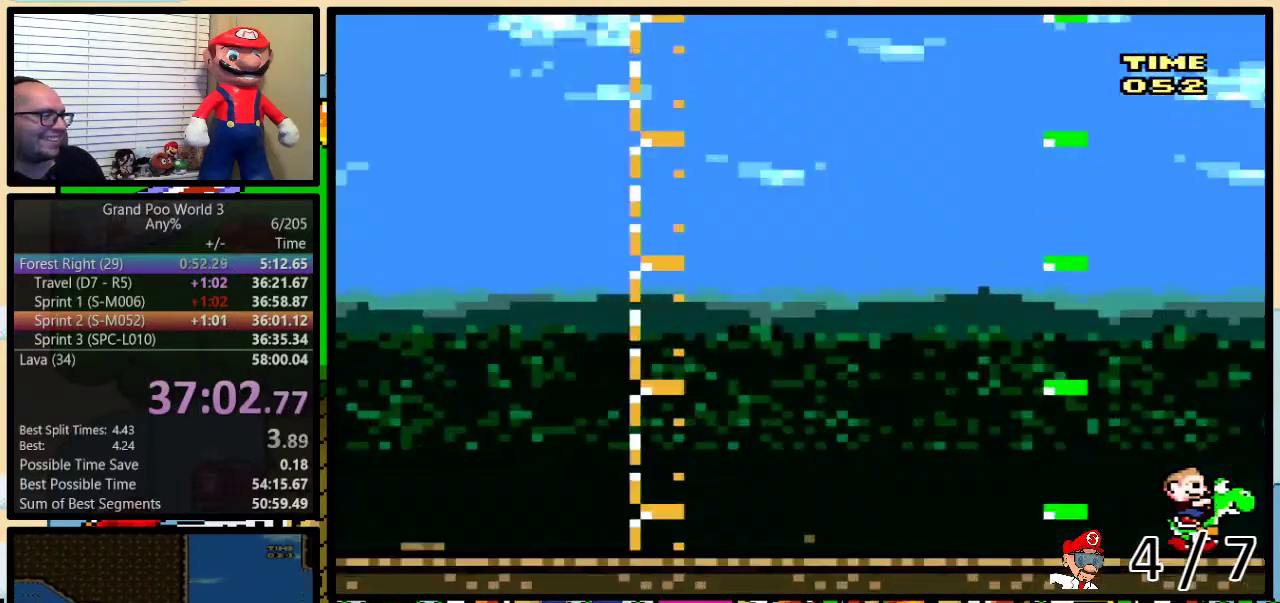
{"buttons": [], "events": []}
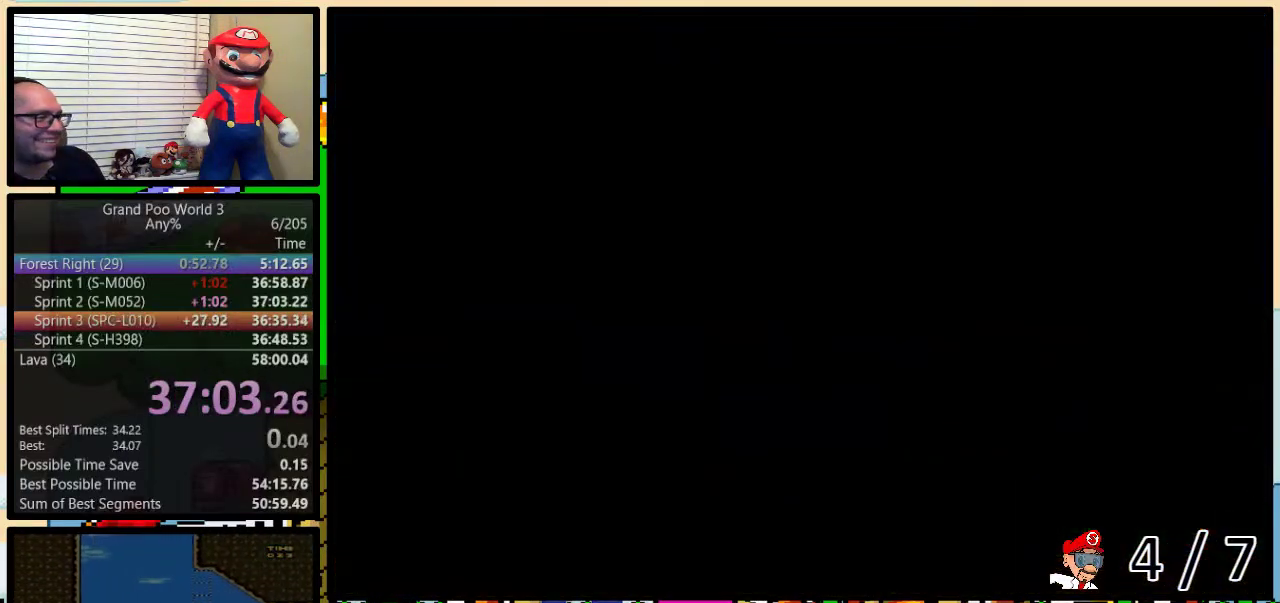
{"buttons": [], "events": []}
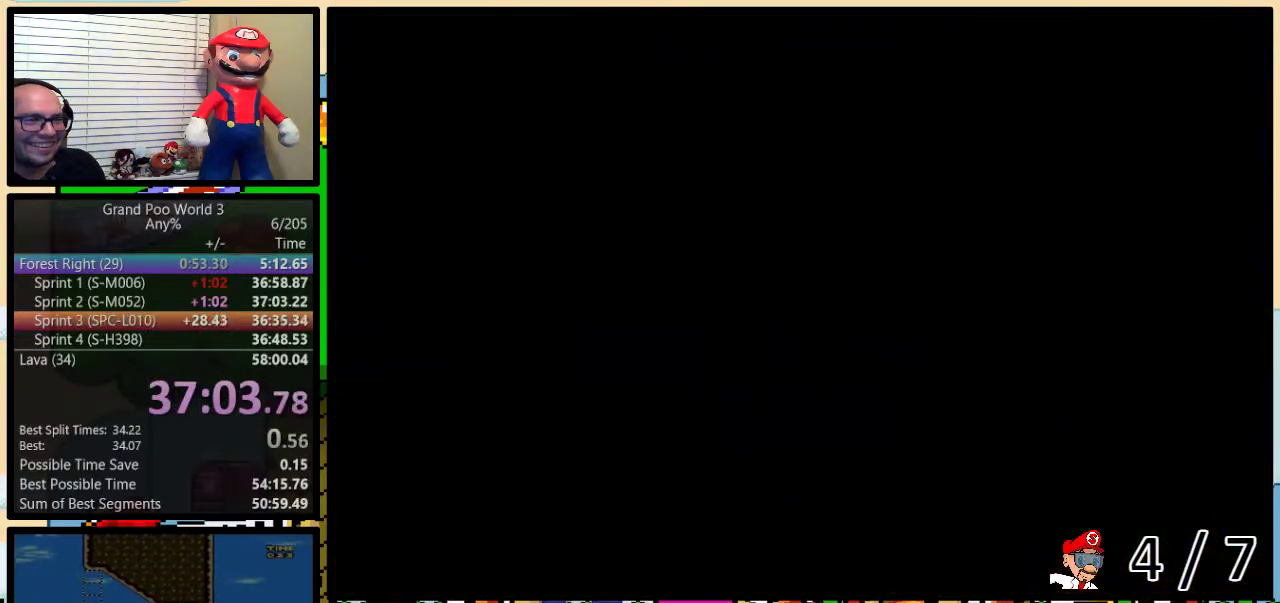
{"buttons": ["Y"], "events": [[383, "Y", "down"]]}
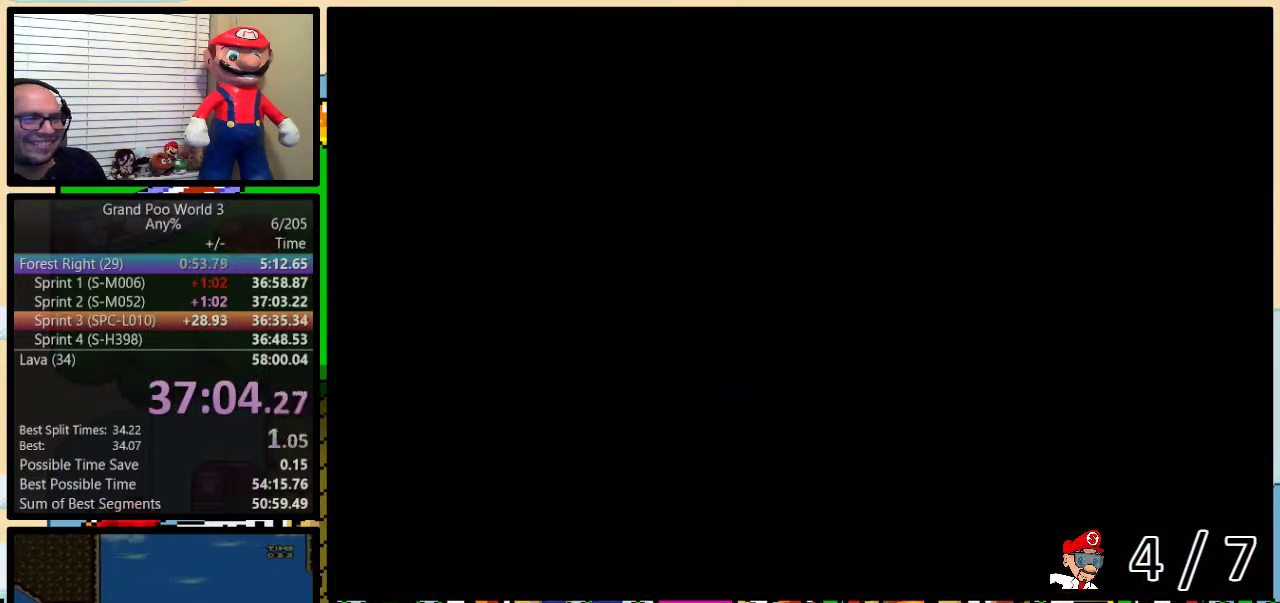
{"buttons": ["Y", "DPAD_RIGHT"], "events": [[167, "DPAD_RIGHT", "down"]]}
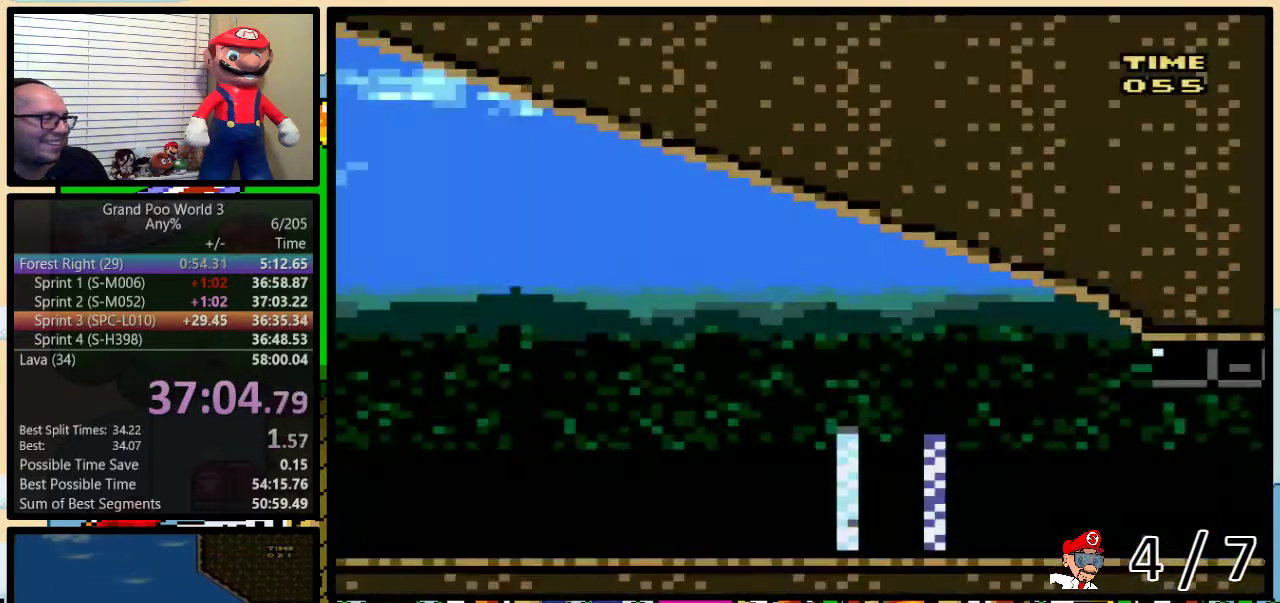
{"buttons": ["Y", "DPAD_RIGHT"], "events": []}
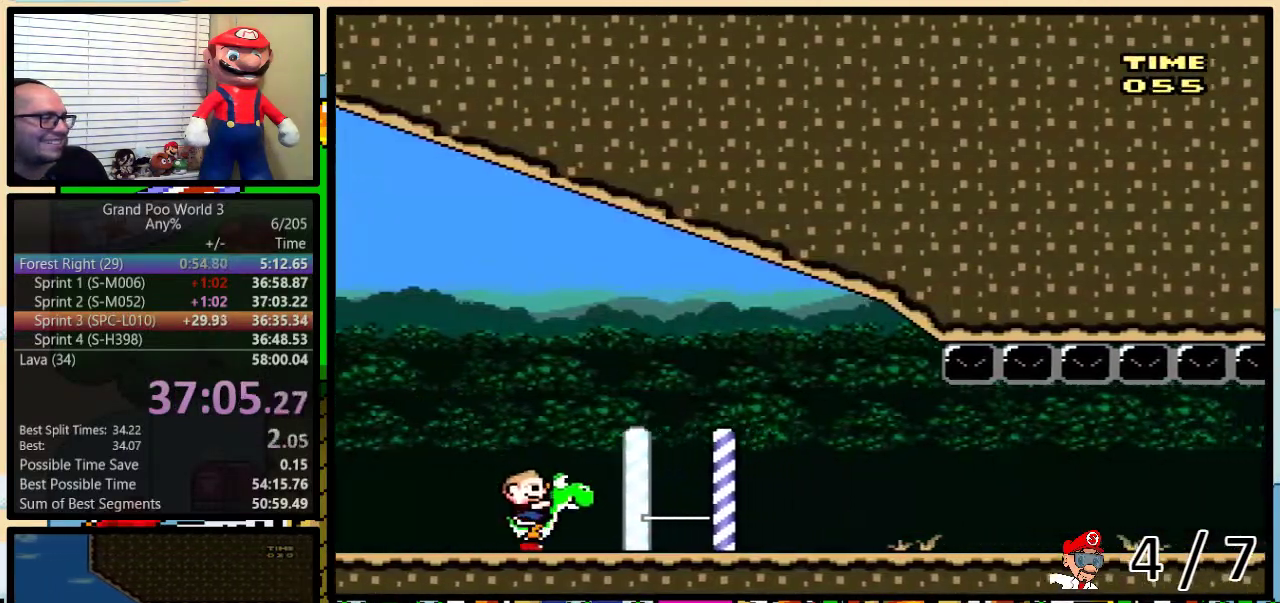
{"buttons": ["Y"], "events": [[317, "Y", "up"], [350, "DPAD_RIGHT", "up"], [483, "Y", "down"]]}
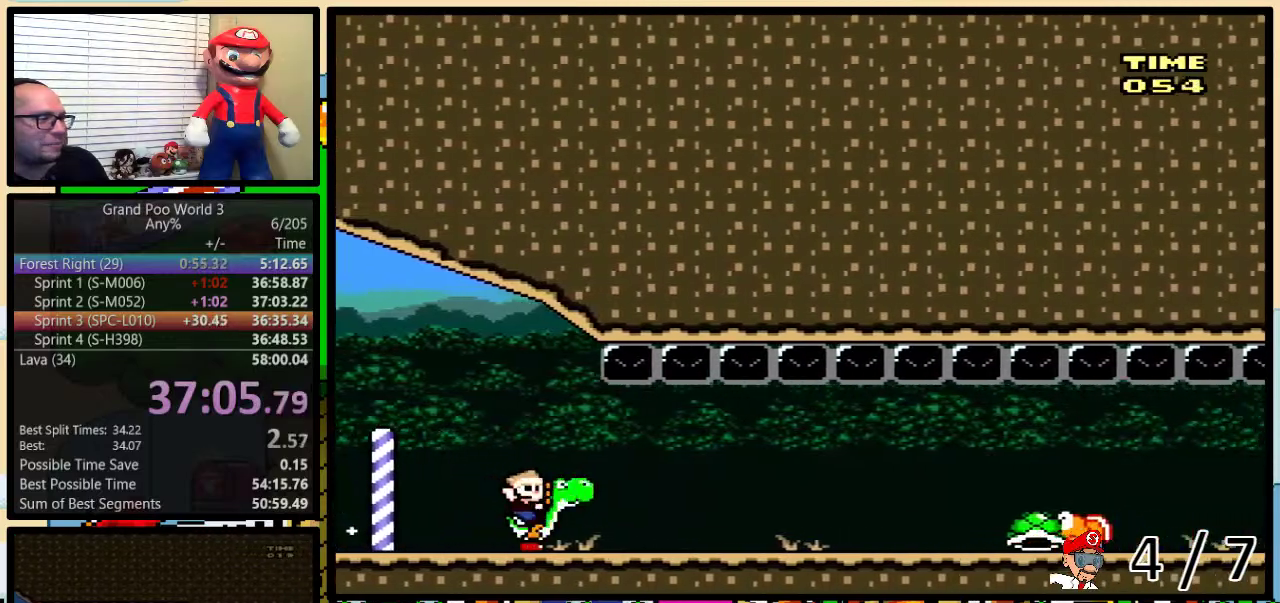
{"buttons": ["Y"], "events": []}
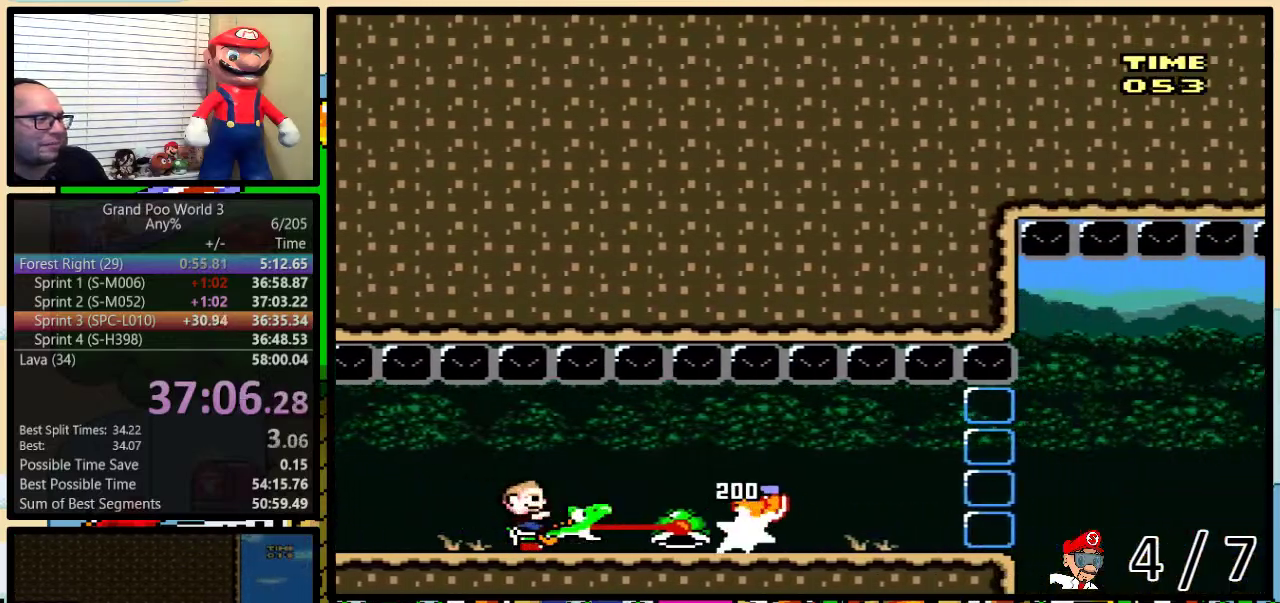
{"buttons": [], "events": [[233, "Y", "up"]]}
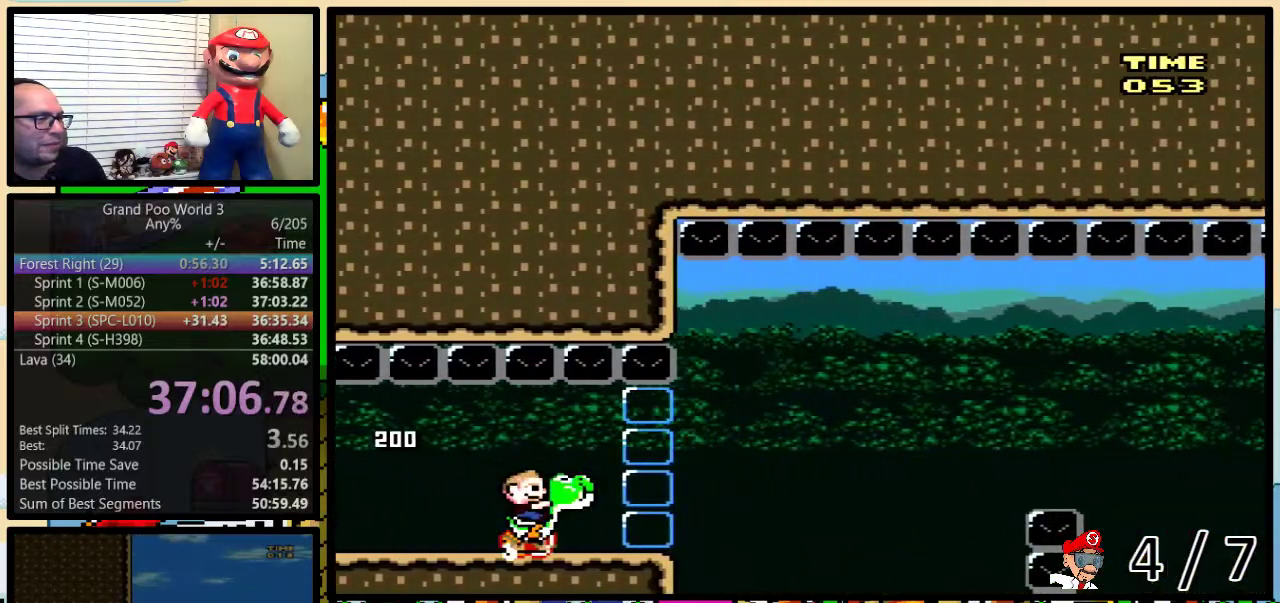
{"buttons": [], "events": []}
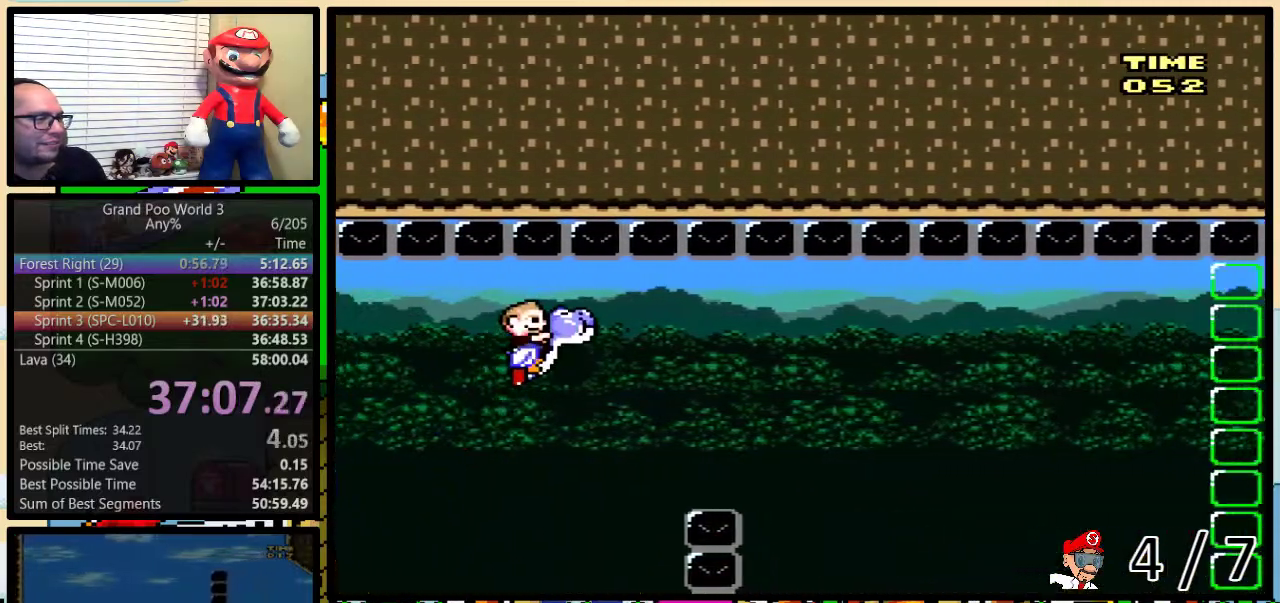
{"buttons": [], "events": []}
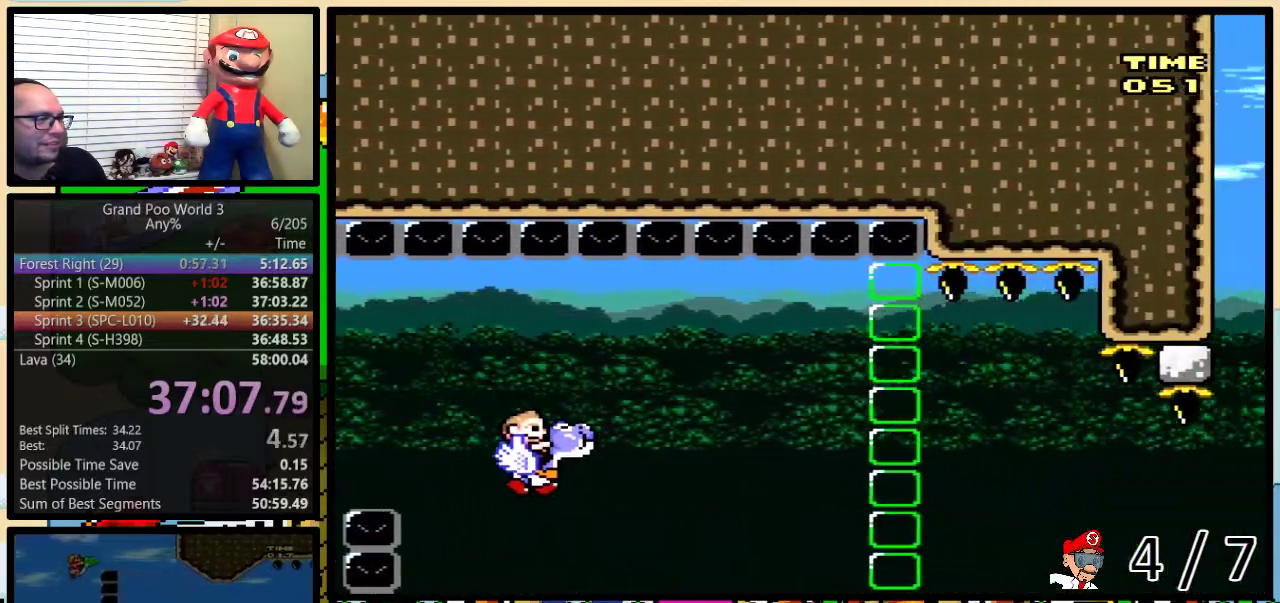
{"buttons": ["B"], "events": [[183, "B", "down"], [233, "B", "up"], [450, "B", "down"]]}
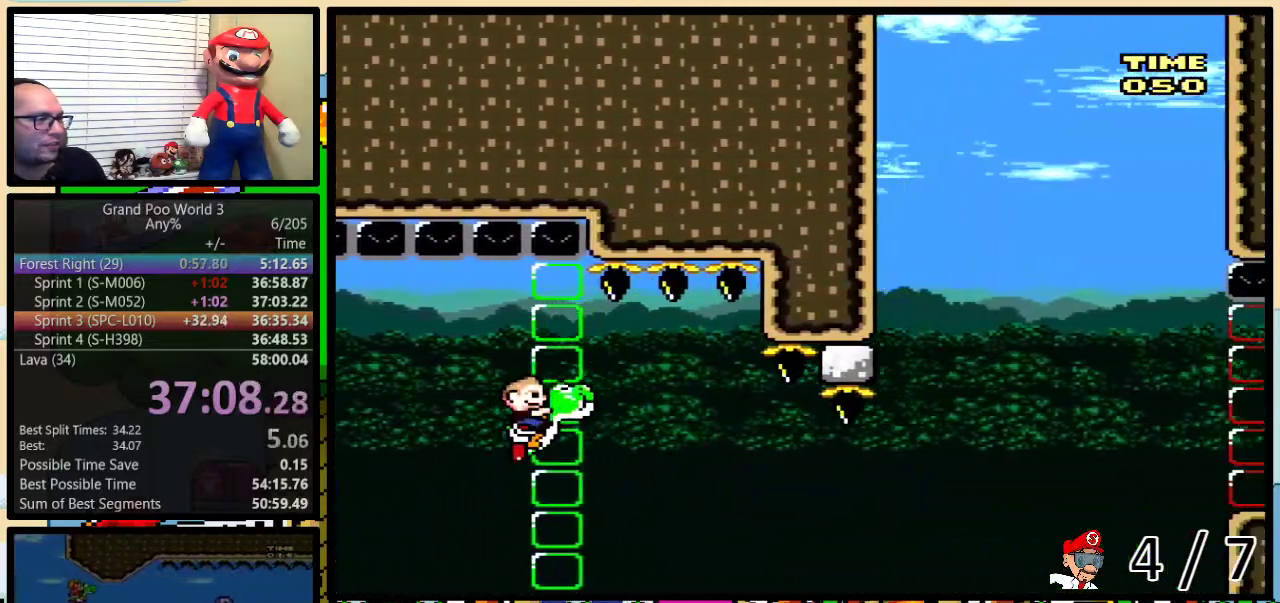
{"buttons": ["B", "Y"], "events": [[33, "Y", "down"], [133, "B", "up"], [350, "B", "down"]]}
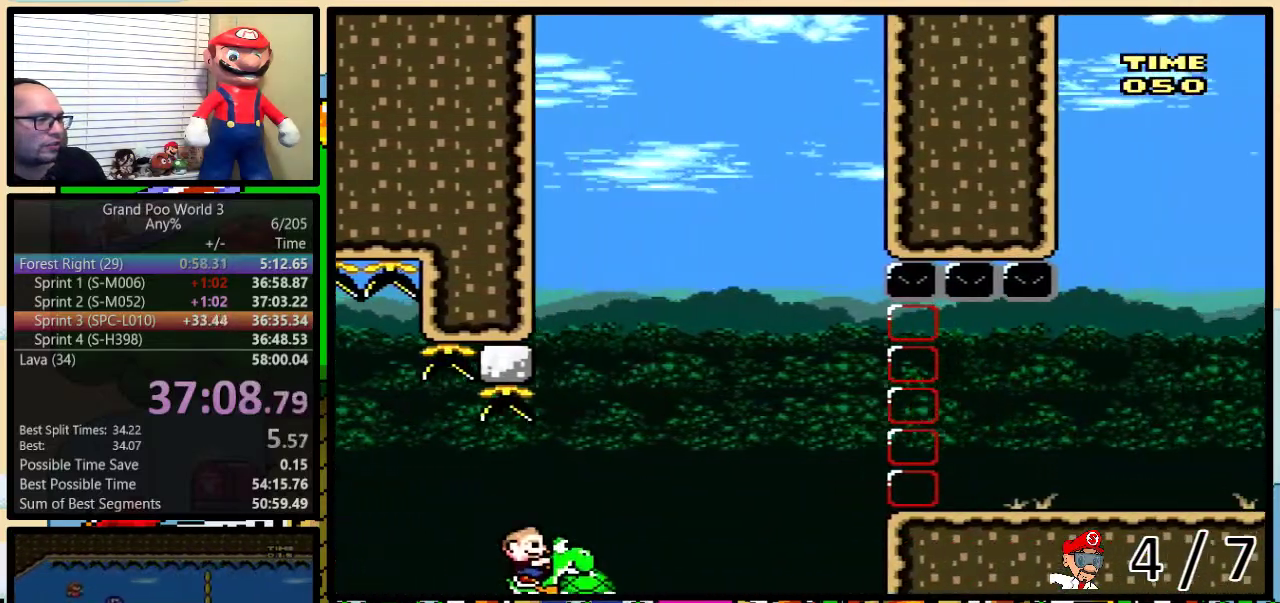
{"buttons": ["B", "Y"], "events": []}
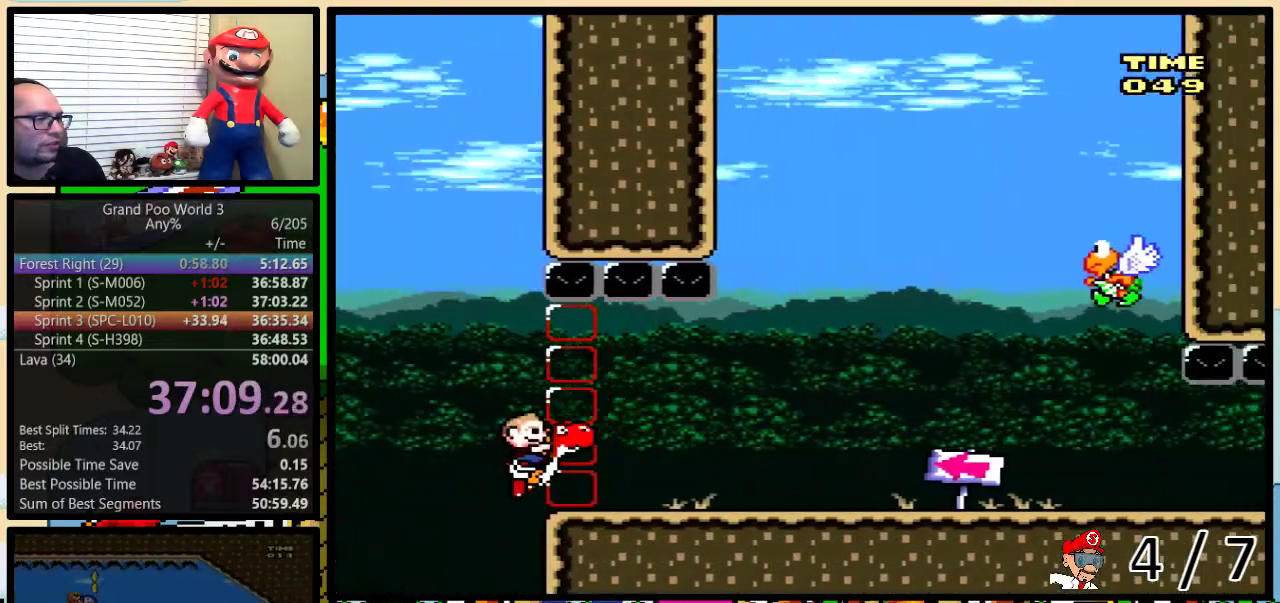
{"buttons": ["Y"], "events": [[33, "B", "up"], [33, "Y", "up"], [267, "B", "down"], [450, "B", "up"], [450, "Y", "down"]]}
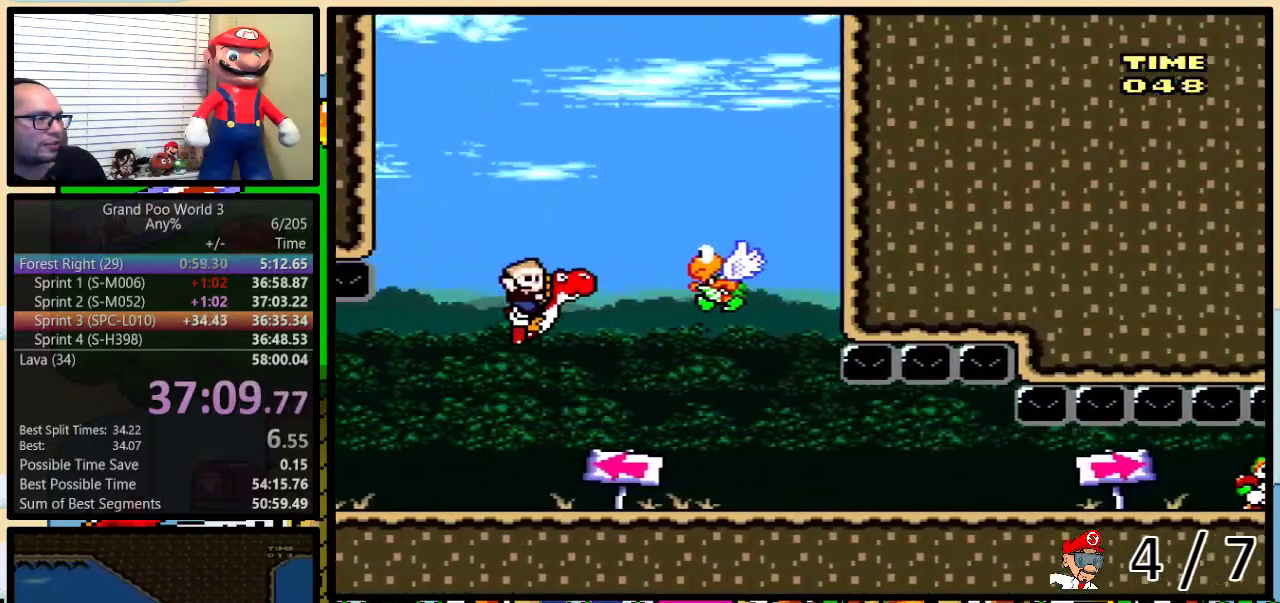
{"buttons": [], "events": [[350, "Y", "up"]]}
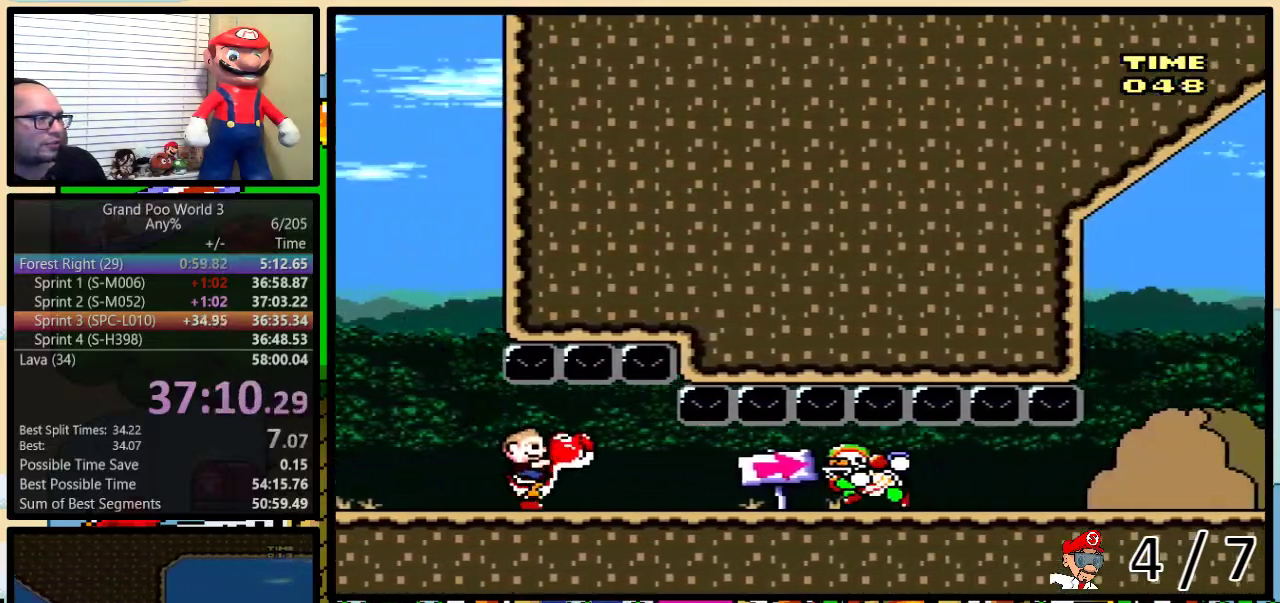
{"buttons": [], "events": [[267, "Y", "down"], [333, "Y", "up"]]}
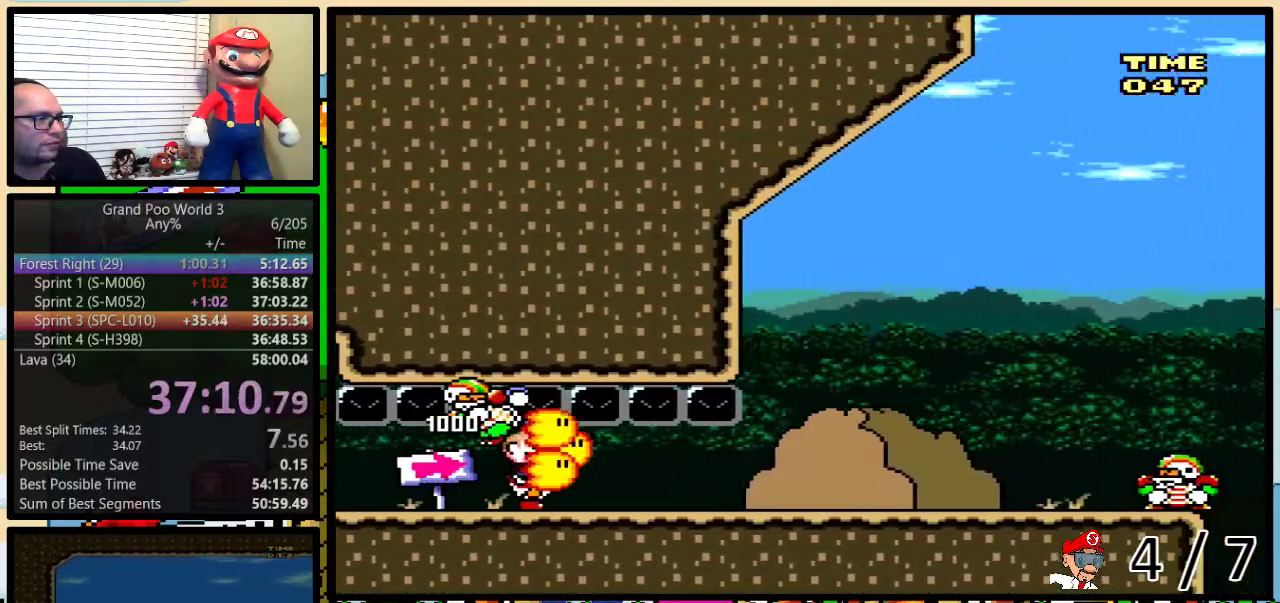
{"buttons": ["B"], "events": [[483, "B", "down"]]}
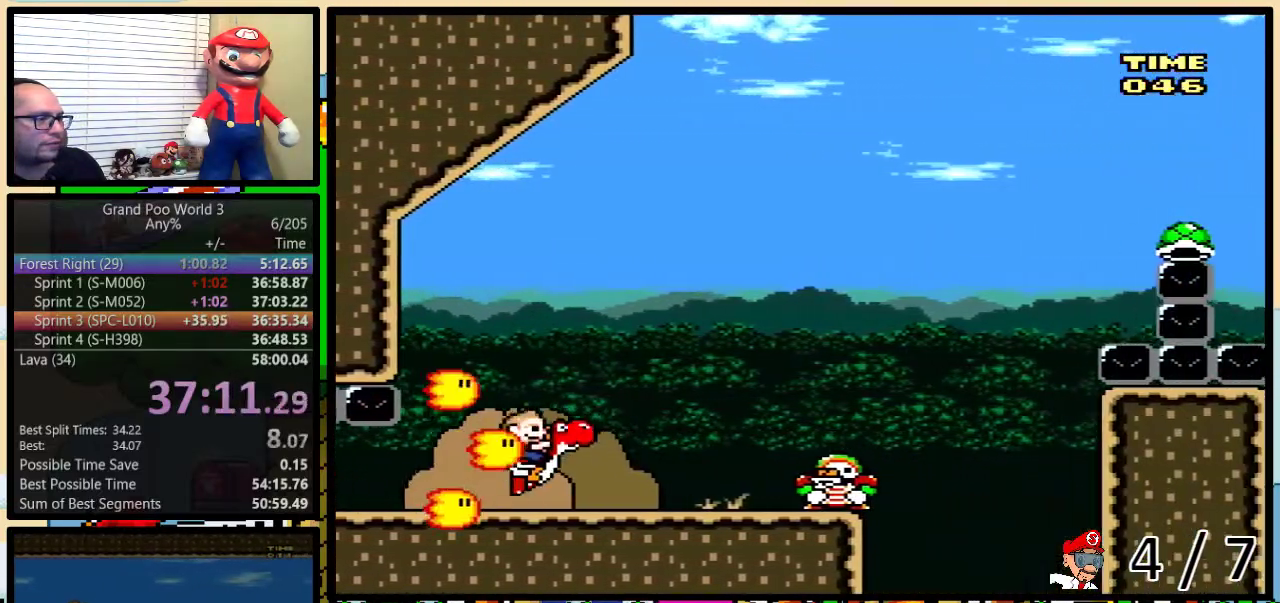
{"buttons": ["B"], "events": [[33, "B", "up"], [383, "B", "down"]]}
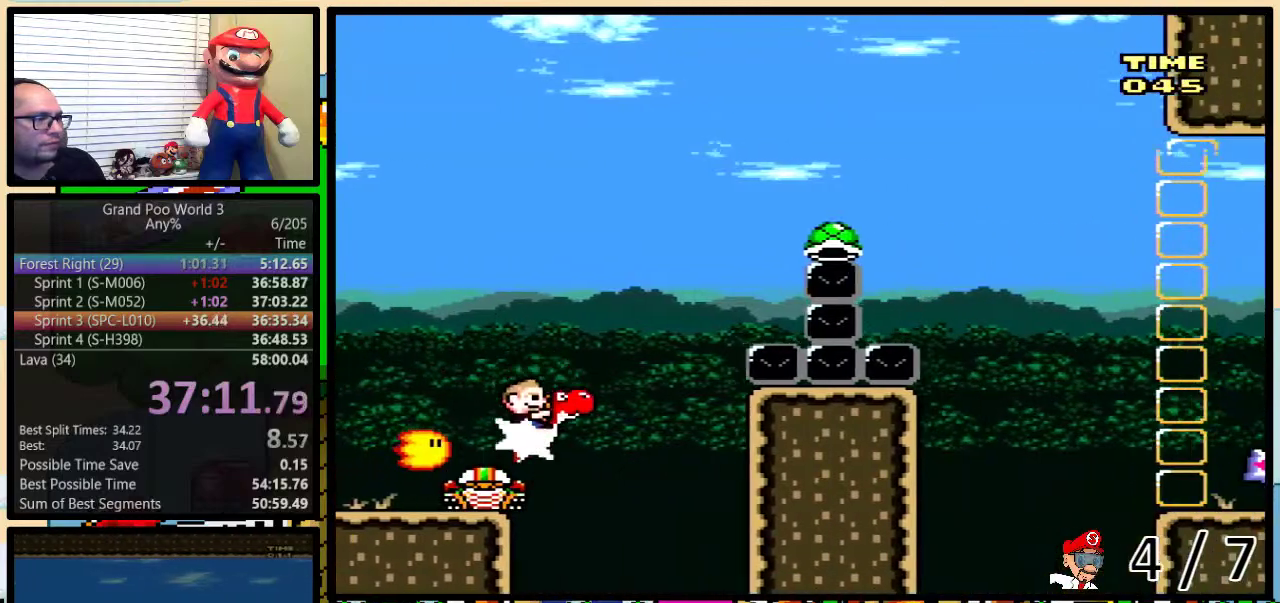
{"buttons": [], "events": [[150, "Y", "down"], [500, "B", "up"], [500, "Y", "up"]]}
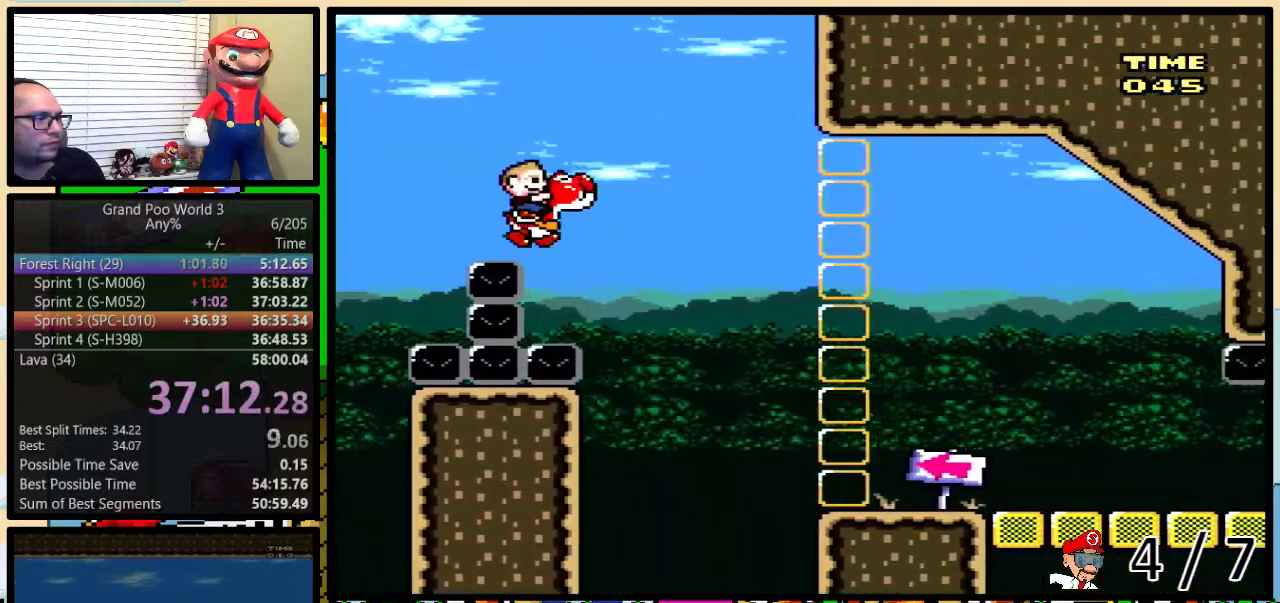
{"buttons": ["B", "DPAD_LEFT"], "events": [[433, "DPAD_LEFT", "down"], [467, "B", "down"]]}
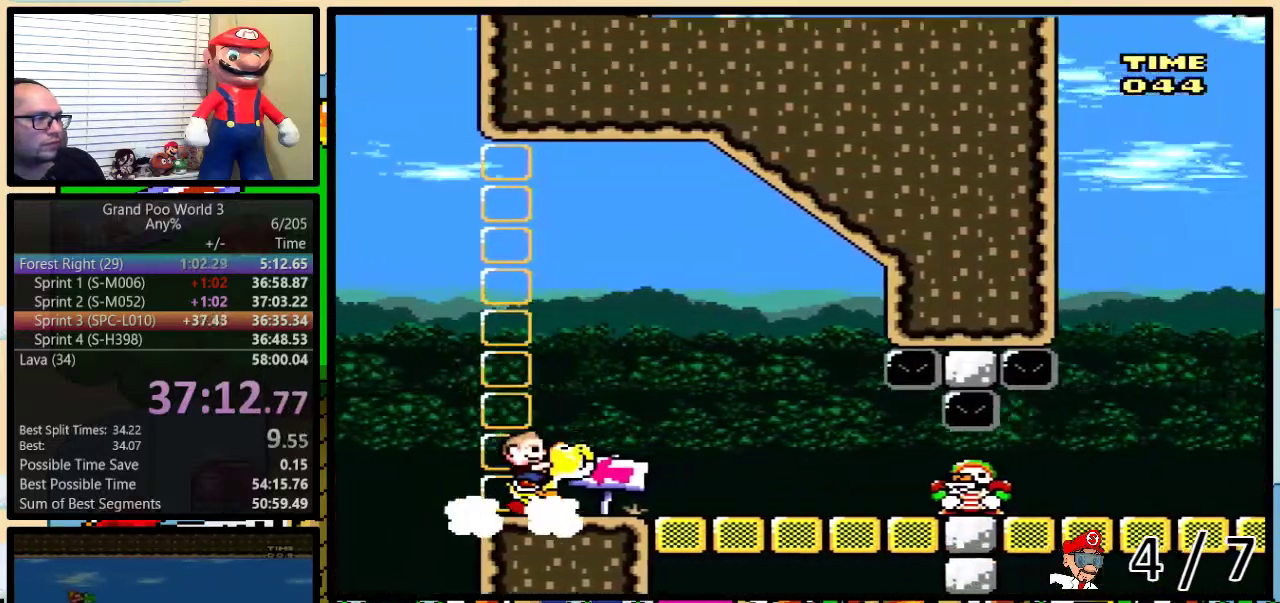
{"buttons": ["DPAD_LEFT"], "events": [[33, "B", "up"], [33, "DPAD_LEFT", "up"], [317, "DPAD_LEFT", "down"]]}
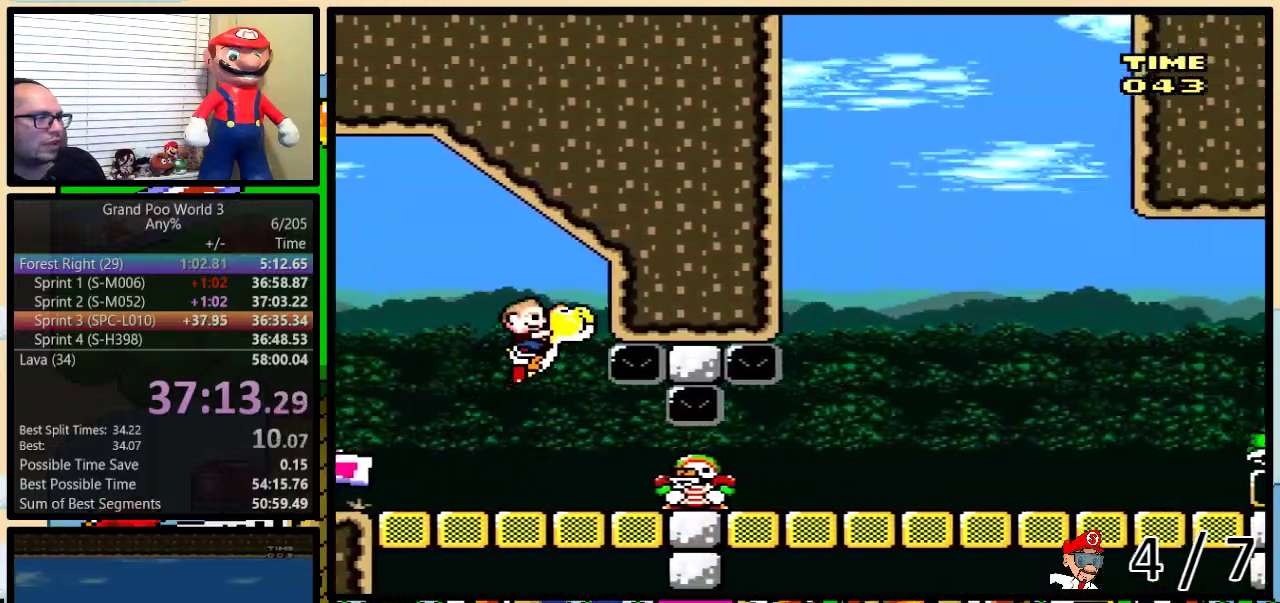
{"buttons": ["DPAD_UP", "DPAD_LEFT"], "events": [[17, "B", "down"], [50, "Y", "down"], [467, "B", "up"], [467, "DPAD_UP", "down"], [467, "Y", "up"]]}
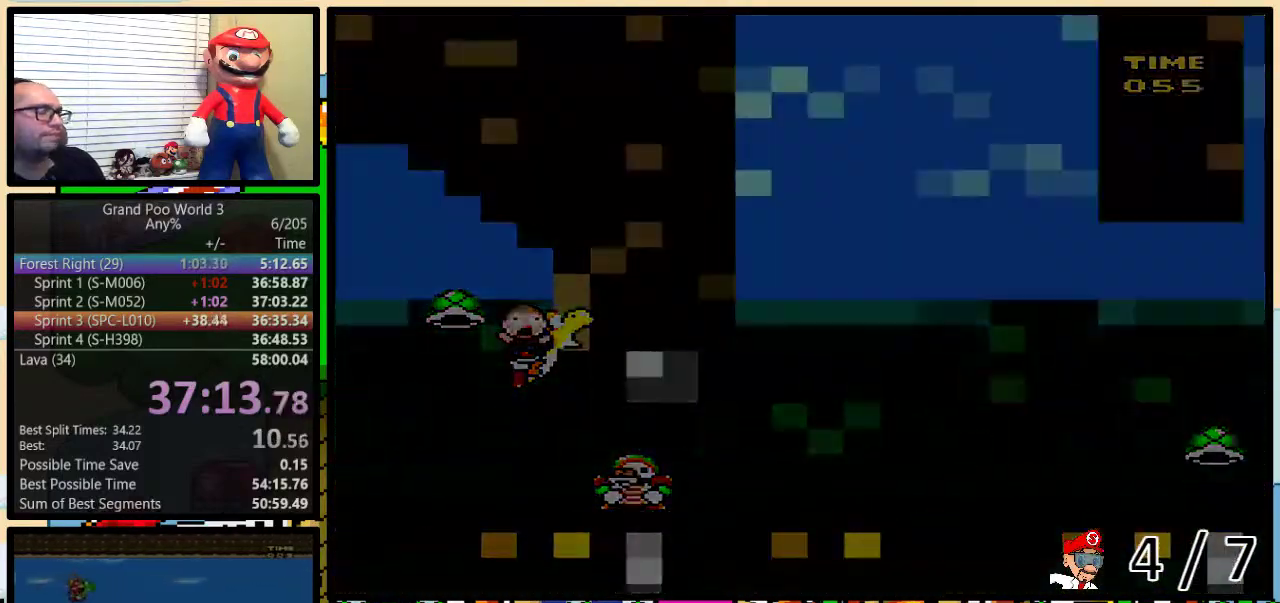
{"buttons": ["B", "Y"], "events": [[33, "DPAD_LEFT", "up"], [67, "DPAD_UP", "up"], [383, "B", "down"], [383, "Y", "down"]]}
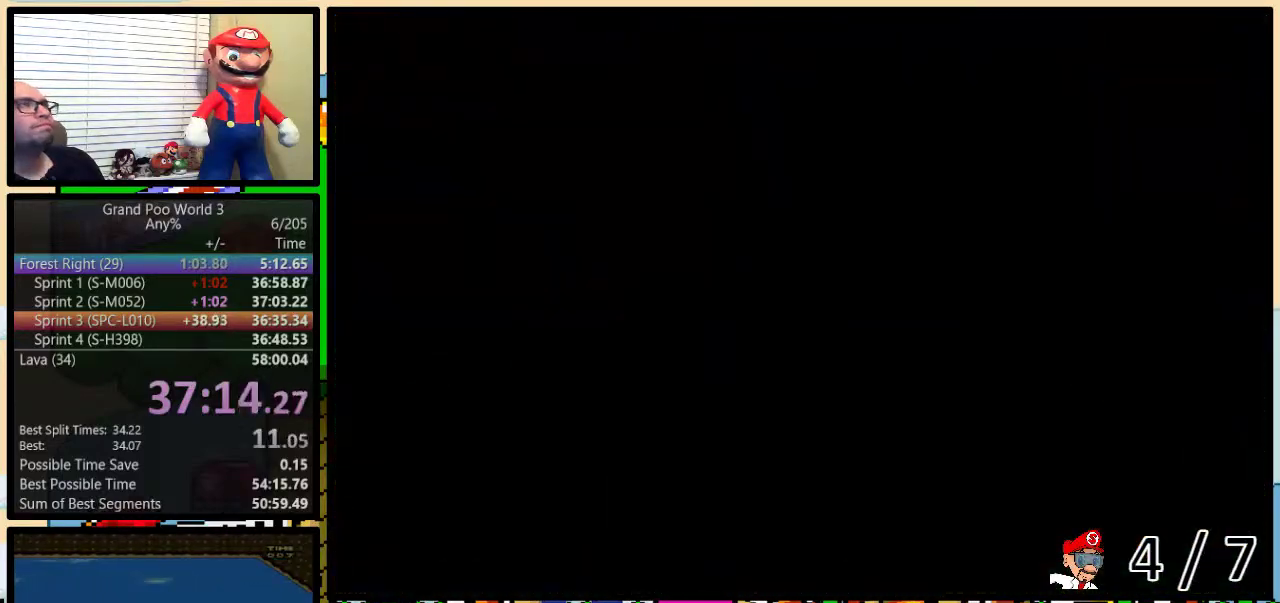
{"buttons": ["Y"], "events": [[283, "B", "up"]]}
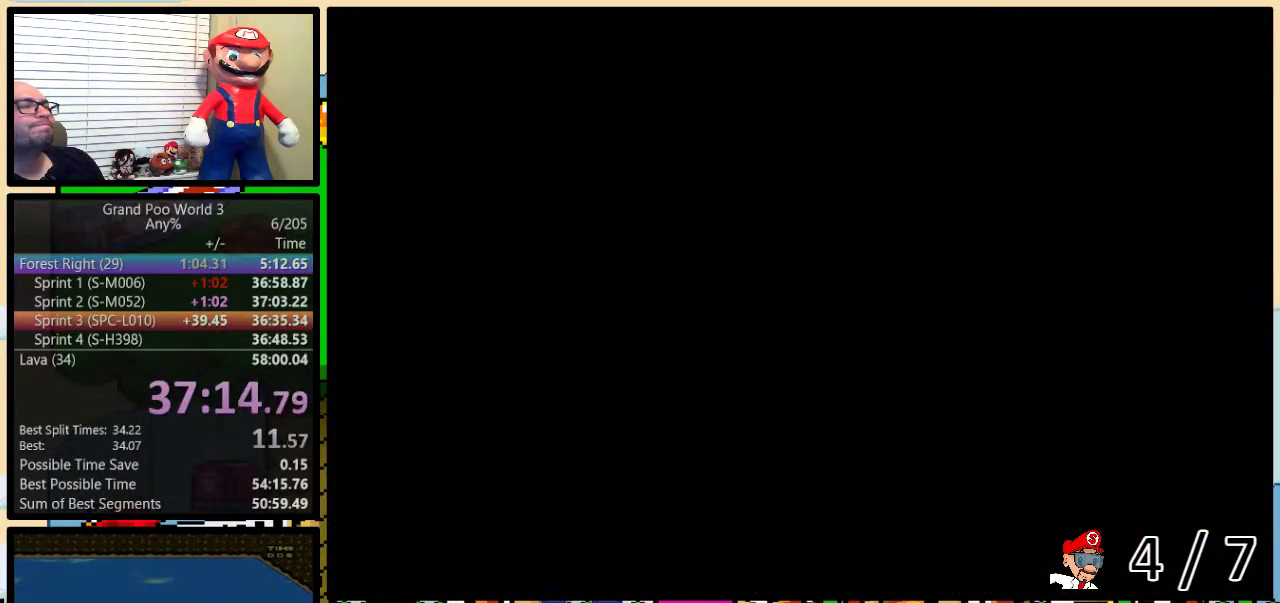
{"buttons": ["Y", "DPAD_RIGHT"], "events": [[67, "DPAD_RIGHT", "down"]]}
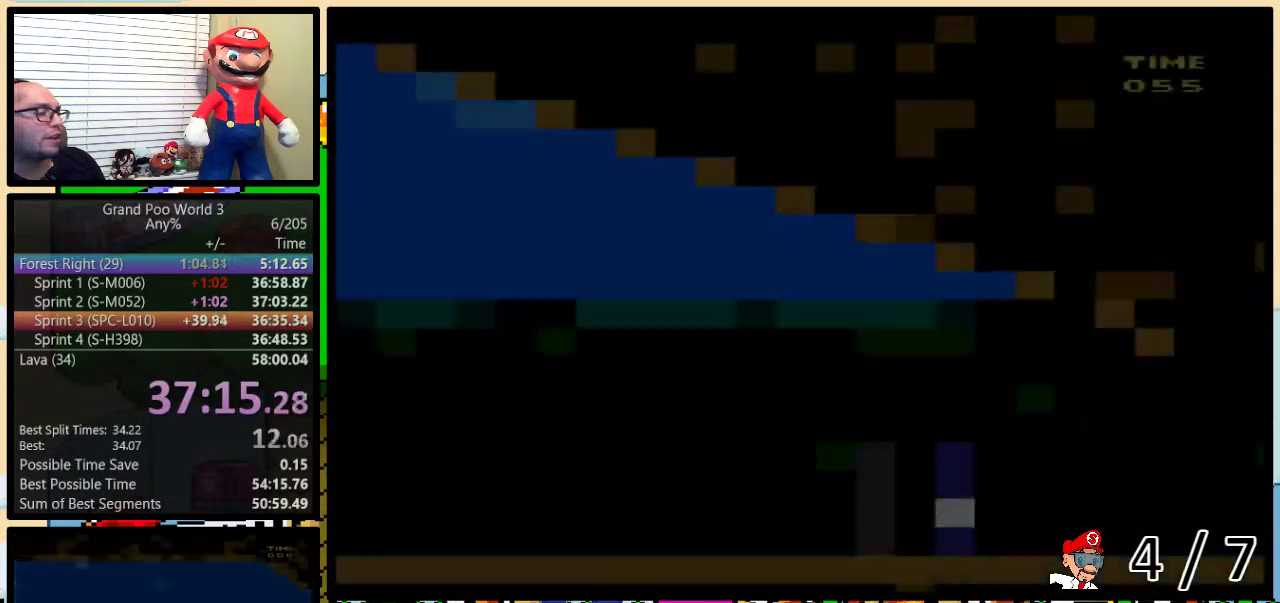
{"buttons": ["Y", "DPAD_RIGHT"], "events": []}